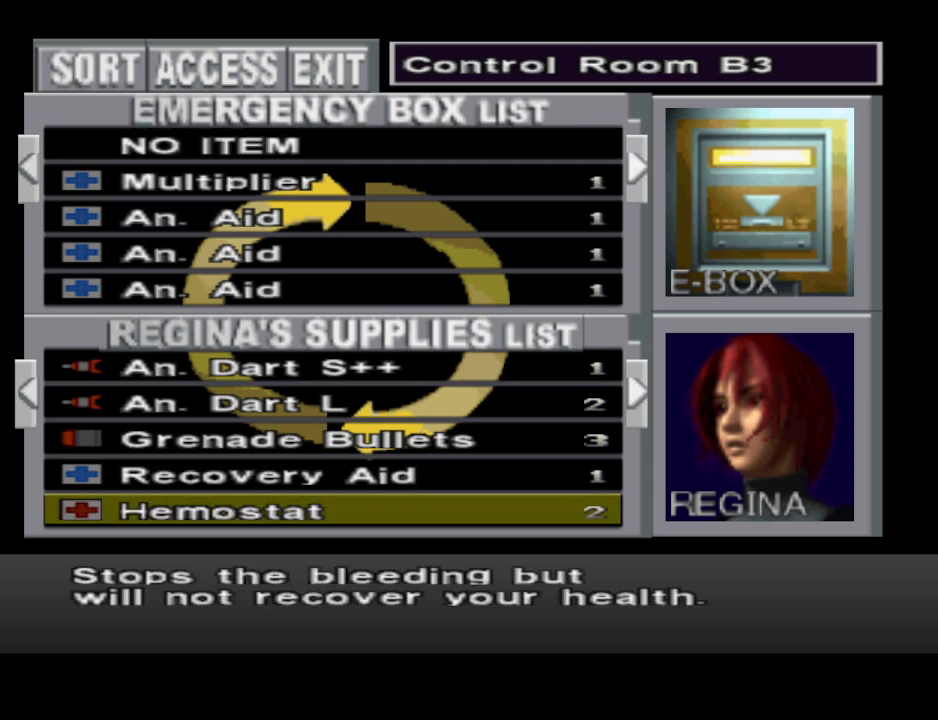
Gameplay with a controller (PlayStation layout); each line is a JSON object with the inputs held at the frame after it. "events" lists button and stick changes between this image and that frame as [ms after this image, input, new state], when the widget could be followed in between. Not read: R1 left_stick right_stick.
{"buttons": [], "events": []}
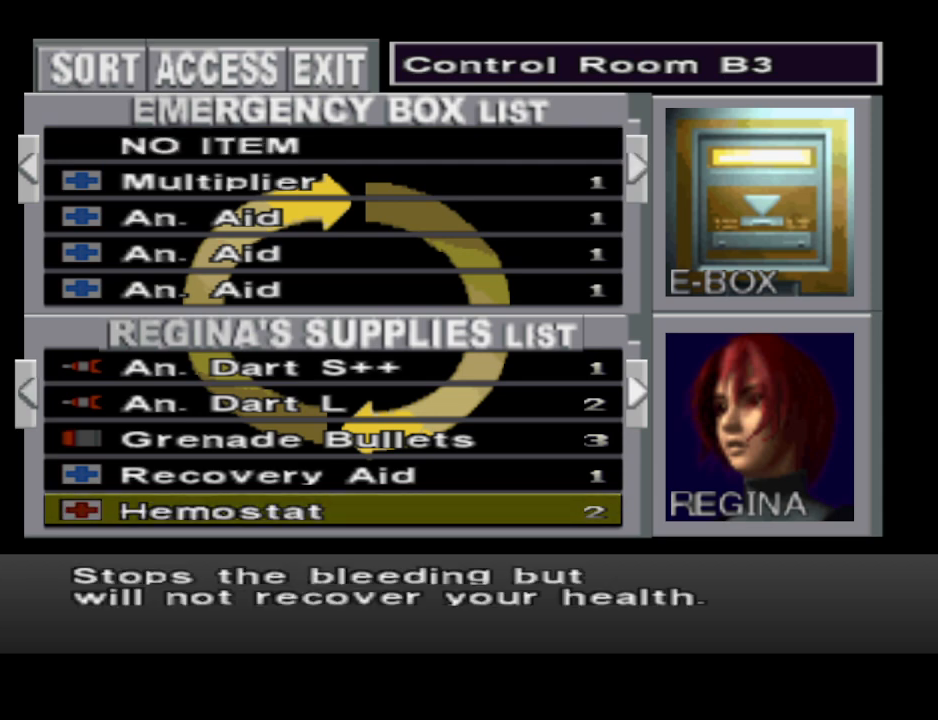
{"buttons": [], "events": []}
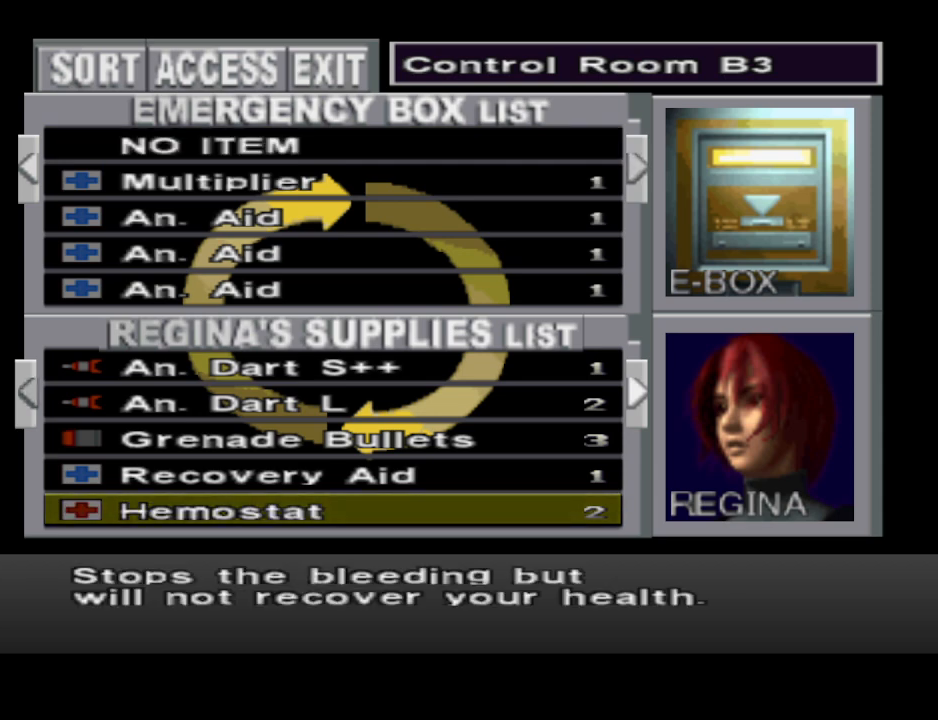
{"buttons": ["CIRCLE"], "events": [[167, "CIRCLE", "down"], [300, "CIRCLE", "up"], [433, "CIRCLE", "down"]]}
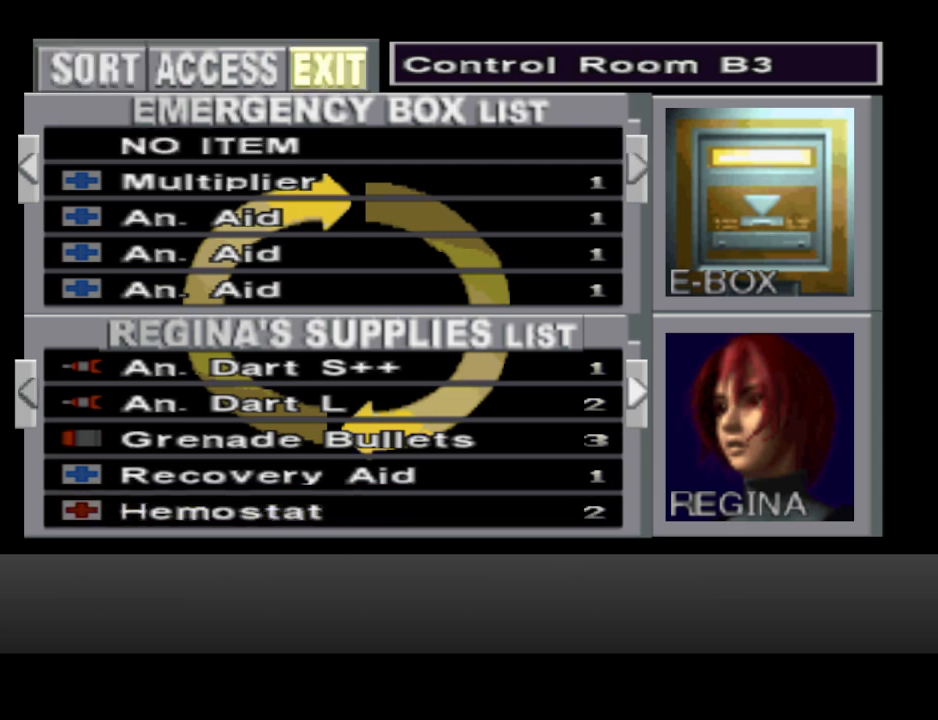
{"buttons": [], "events": [[33, "CIRCLE", "up"], [200, "CIRCLE", "down"], [333, "CIRCLE", "up"]]}
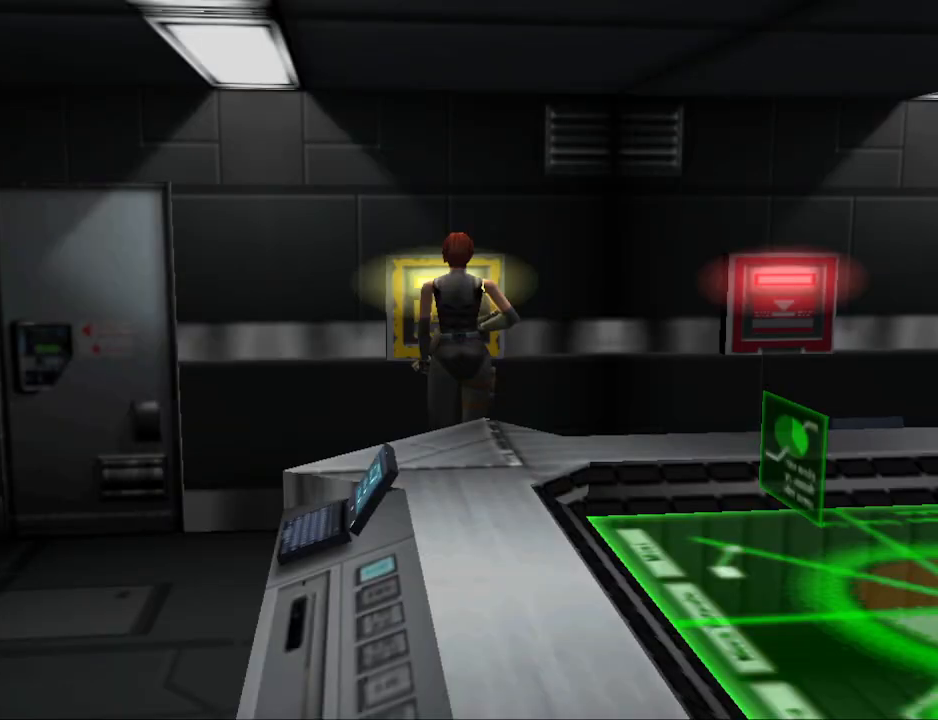
{"buttons": [], "events": [[400, "R2", "down"], [500, "R2", "up"]]}
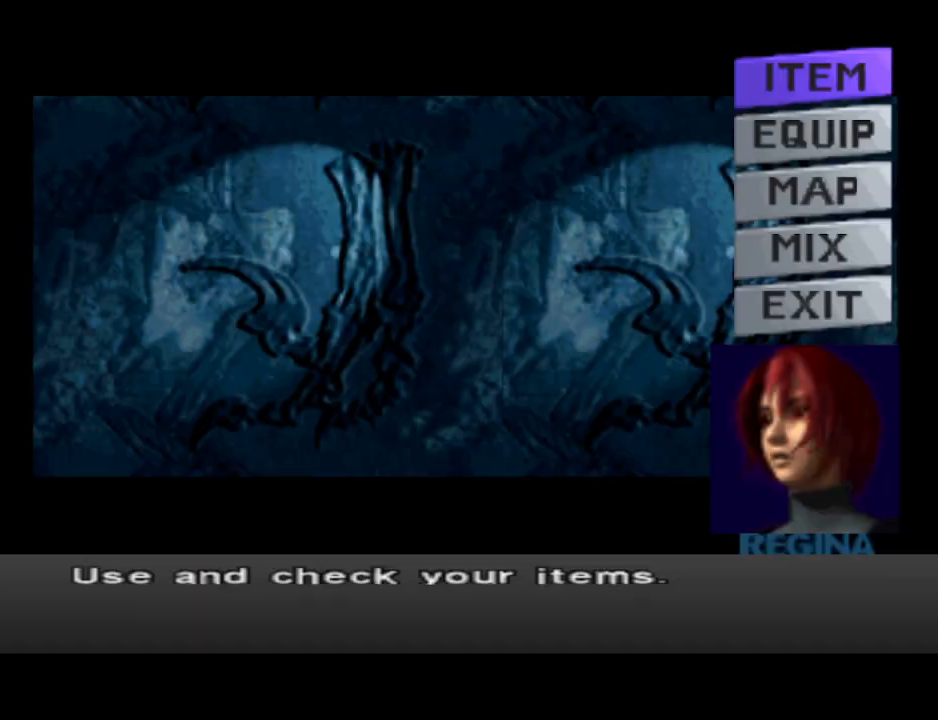
{"buttons": ["CROSS"], "events": [[467, "CROSS", "down"]]}
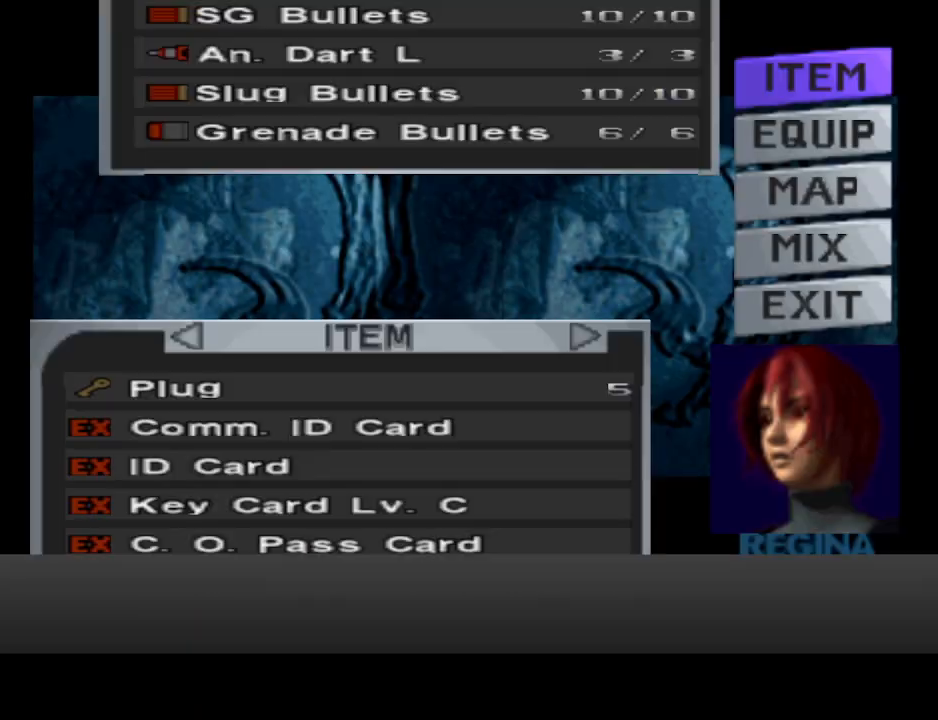
{"buttons": [], "events": [[67, "CROSS", "up"]]}
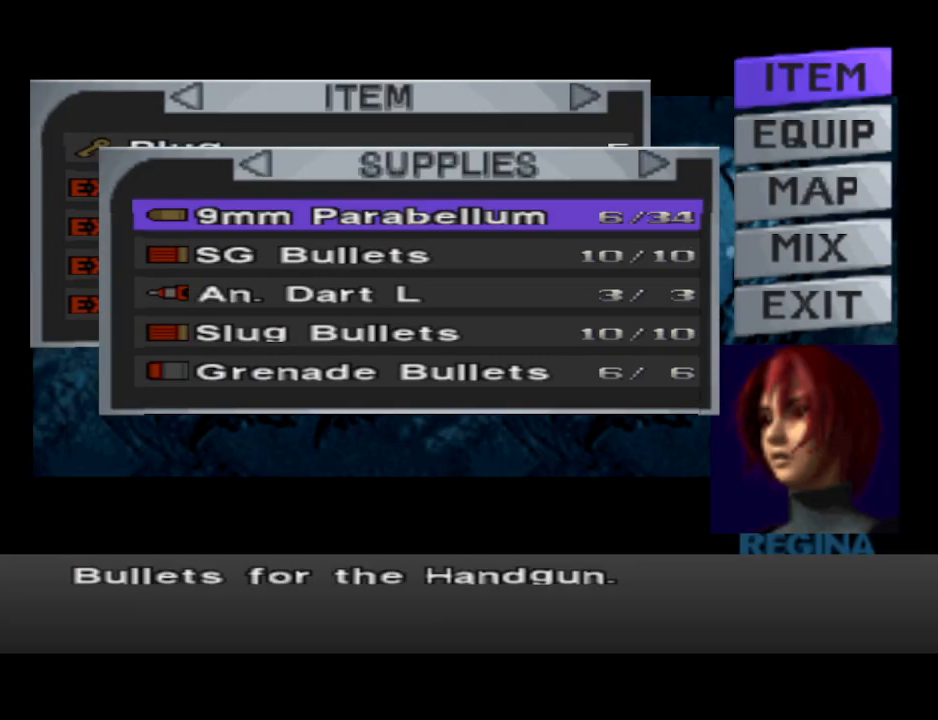
{"buttons": [], "events": [[233, "DPAD_UP", "down"], [333, "DPAD_UP", "up"]]}
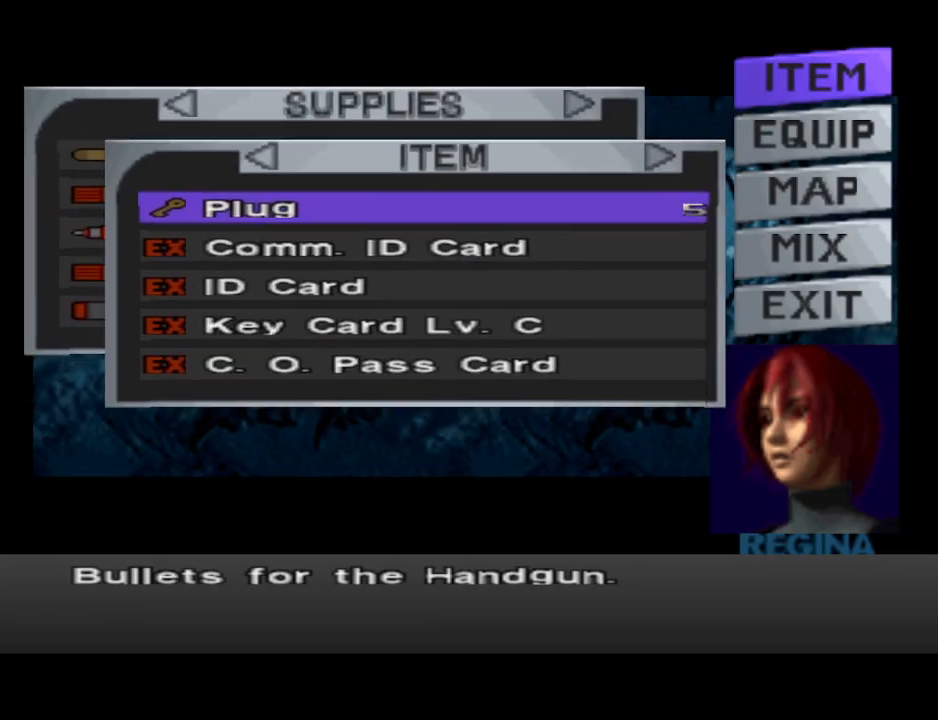
{"buttons": ["DPAD_DOWN"], "events": [[433, "DPAD_DOWN", "down"]]}
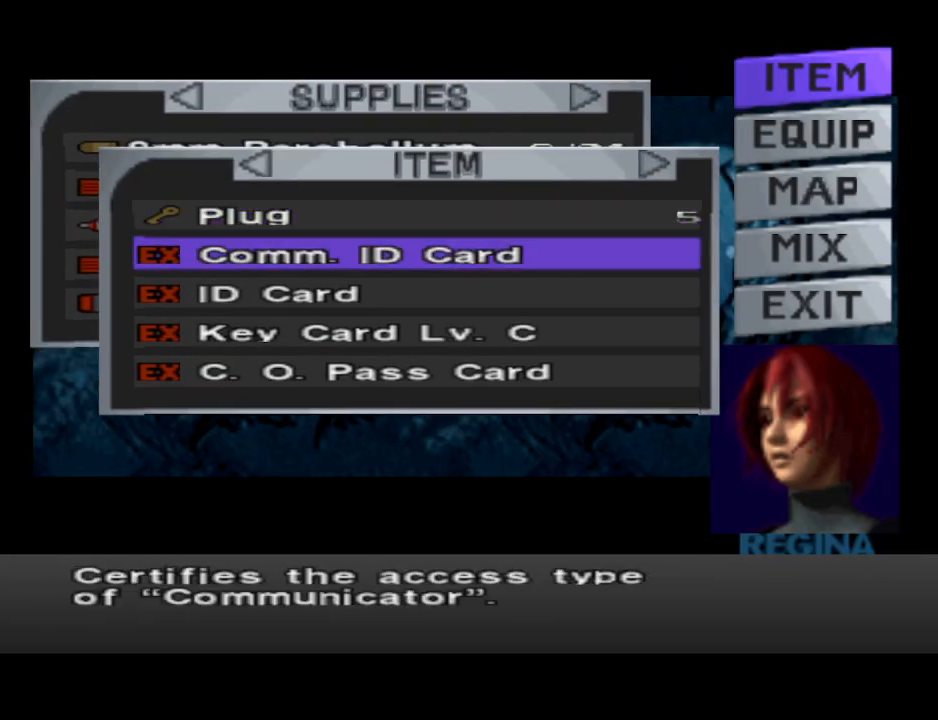
{"buttons": [], "events": [[67, "DPAD_DOWN", "up"], [433, "DPAD_UP", "down"], [500, "DPAD_UP", "up"]]}
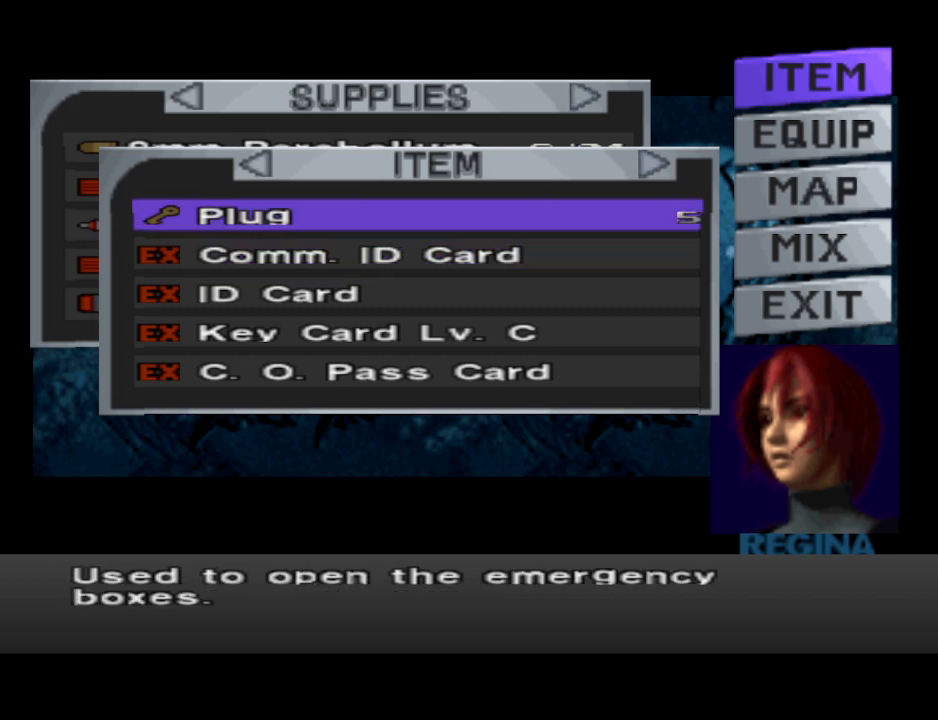
{"buttons": [], "events": [[67, "DPAD_UP", "down"], [167, "DPAD_UP", "up"], [333, "DPAD_RIGHT", "down"], [467, "DPAD_RIGHT", "up"]]}
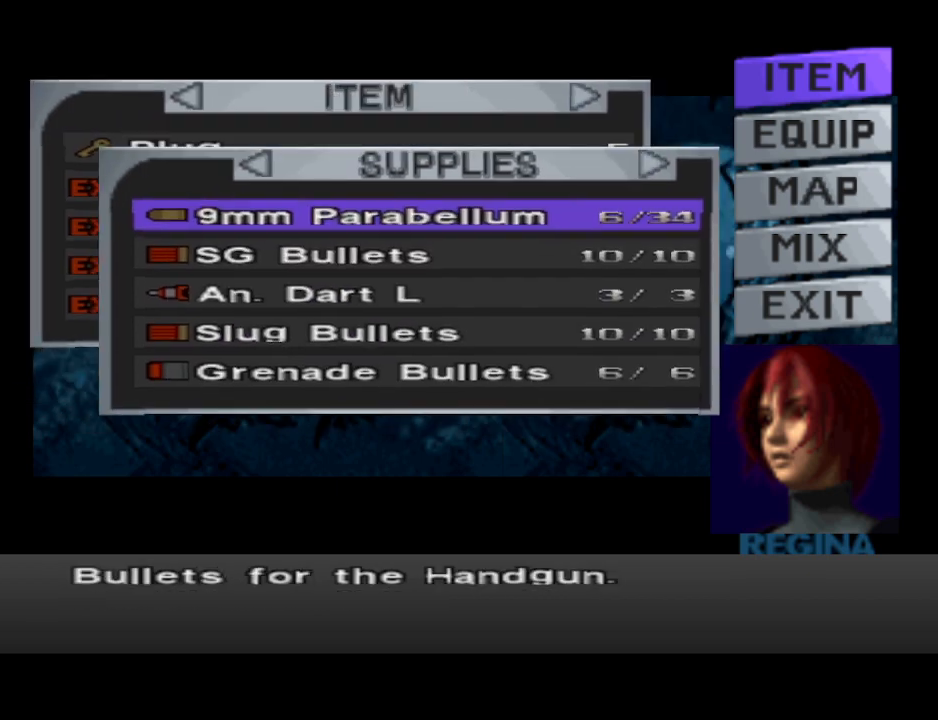
{"buttons": [], "events": [[100, "DPAD_RIGHT", "down"], [200, "DPAD_RIGHT", "up"], [400, "DPAD_DOWN", "down"], [467, "DPAD_DOWN", "up"]]}
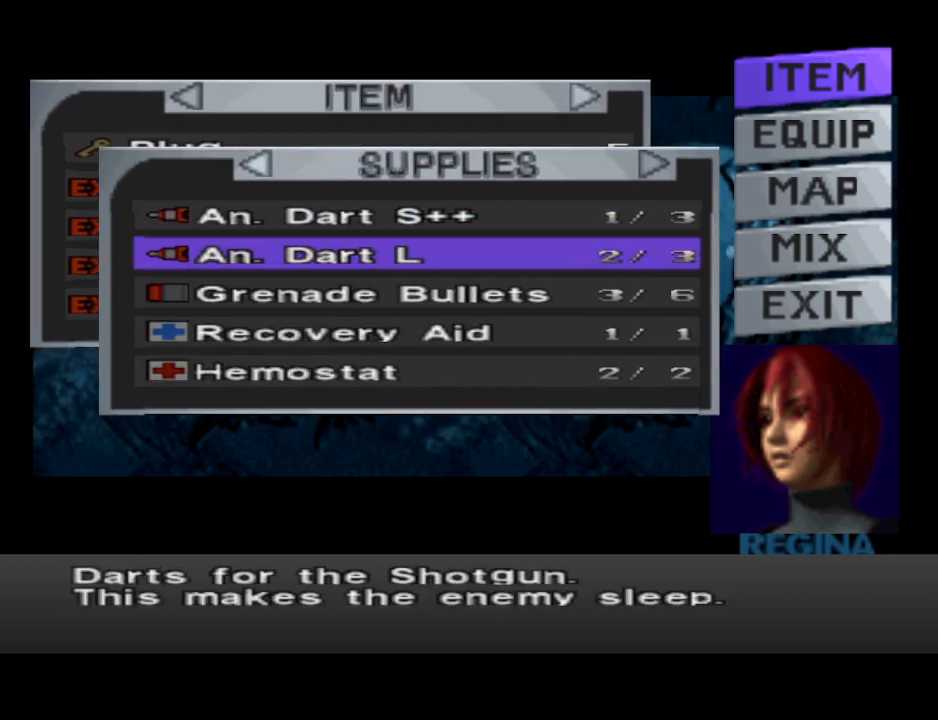
{"buttons": [], "events": [[67, "DPAD_DOWN", "down"], [133, "DPAD_DOWN", "up"], [233, "DPAD_DOWN", "down"], [333, "DPAD_DOWN", "up"], [400, "DPAD_DOWN", "down"], [500, "DPAD_DOWN", "up"]]}
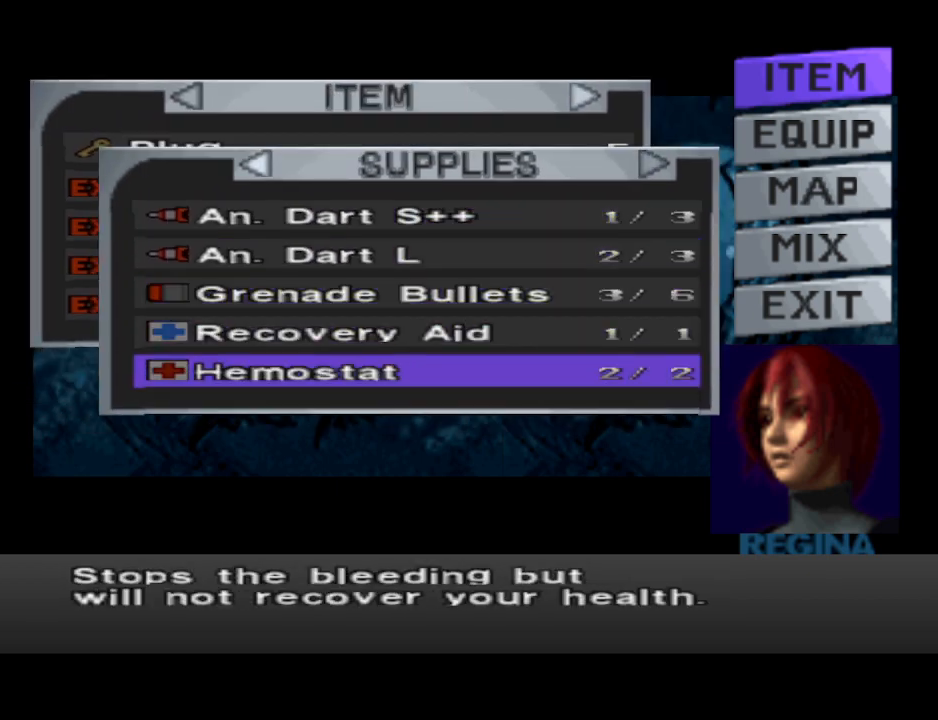
{"buttons": ["CROSS"], "events": [[467, "CROSS", "down"]]}
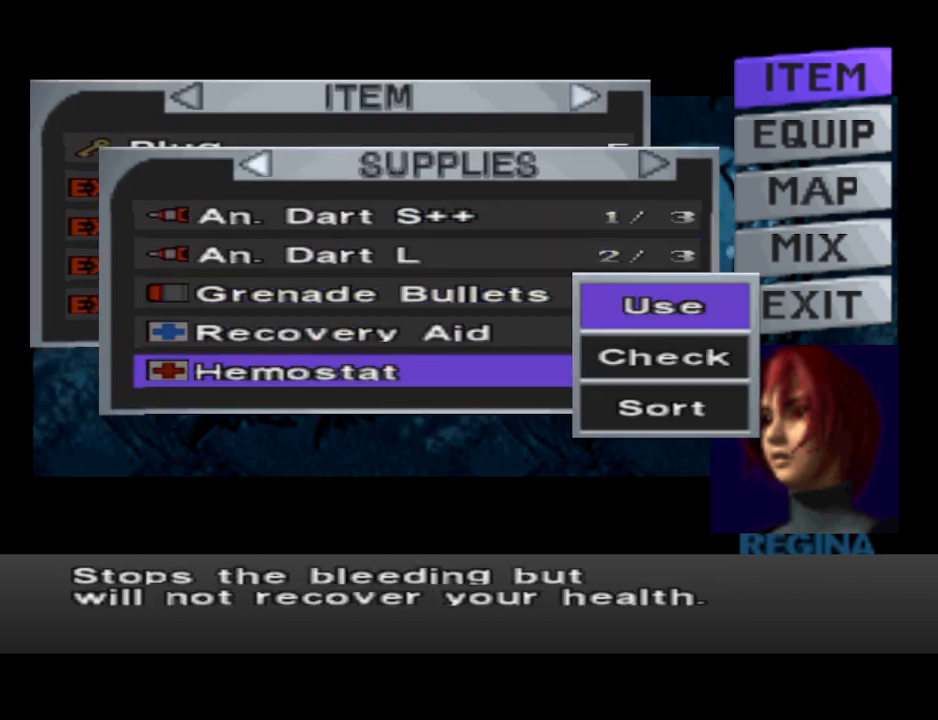
{"buttons": [], "events": [[100, "CROSS", "up"], [300, "DPAD_DOWN", "down"], [400, "DPAD_DOWN", "up"]]}
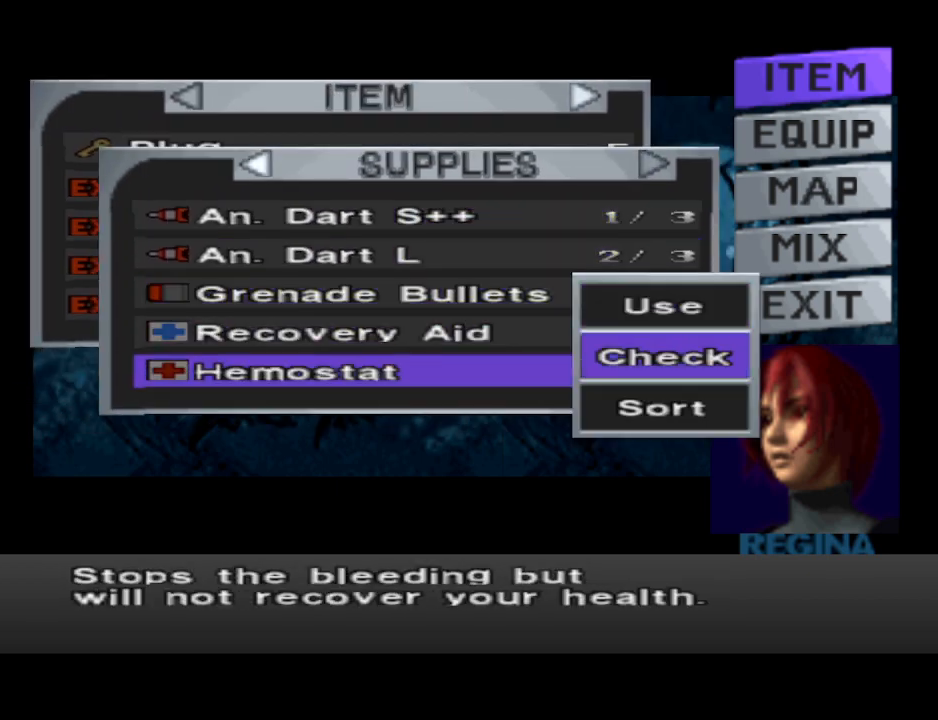
{"buttons": ["DPAD_DOWN"], "events": [[500, "DPAD_DOWN", "down"]]}
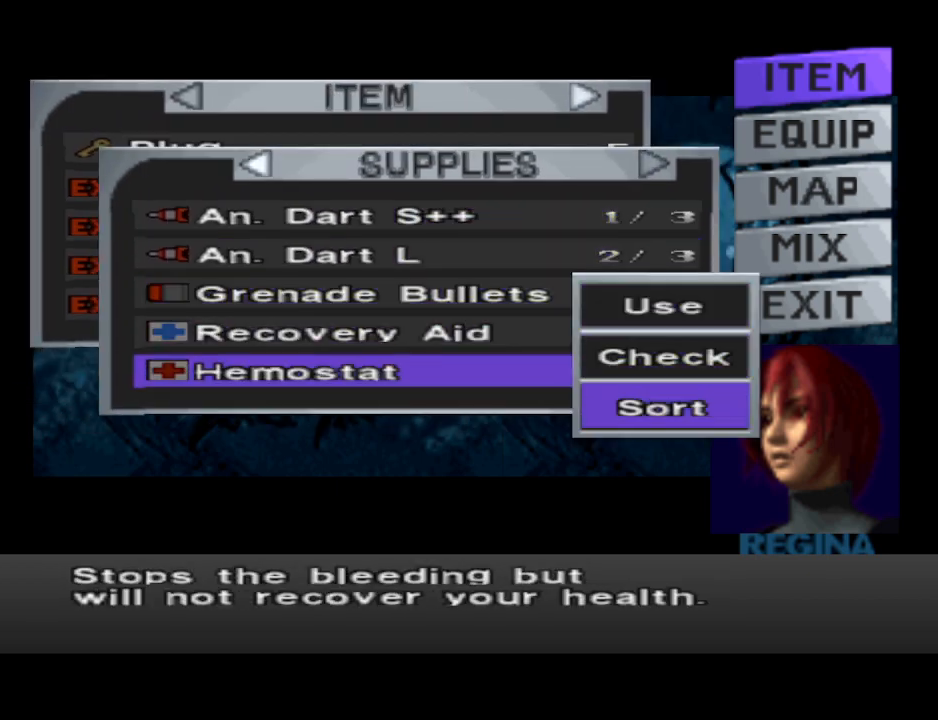
{"buttons": [], "events": [[100, "DPAD_DOWN", "up"], [267, "DPAD_UP", "down"], [367, "DPAD_UP", "up"]]}
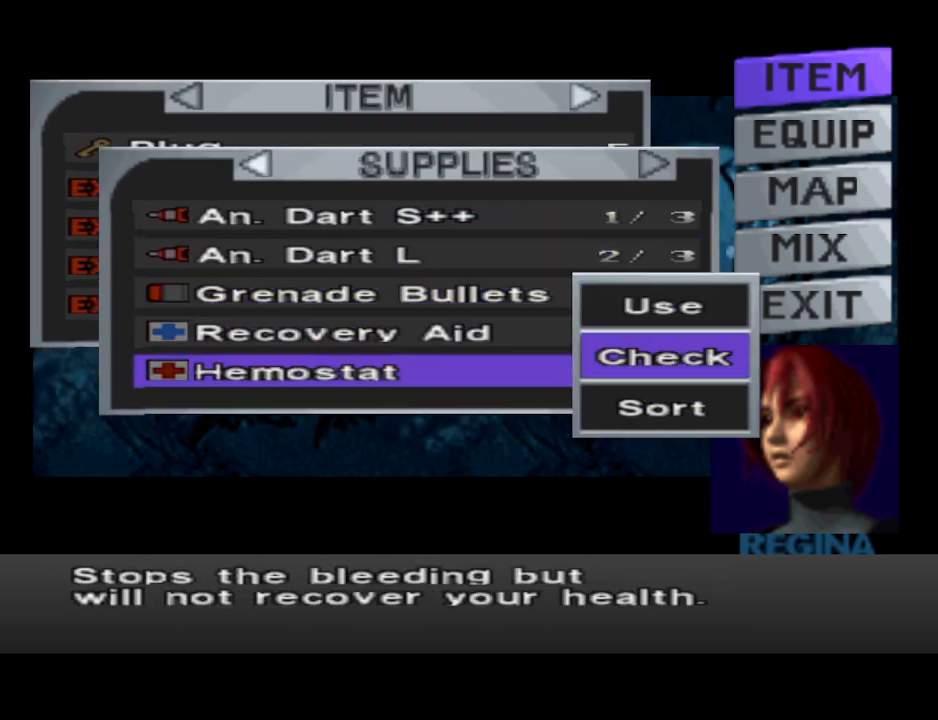
{"buttons": [], "events": [[167, "CIRCLE", "down"], [267, "CIRCLE", "up"], [367, "CIRCLE", "down"], [467, "CIRCLE", "up"]]}
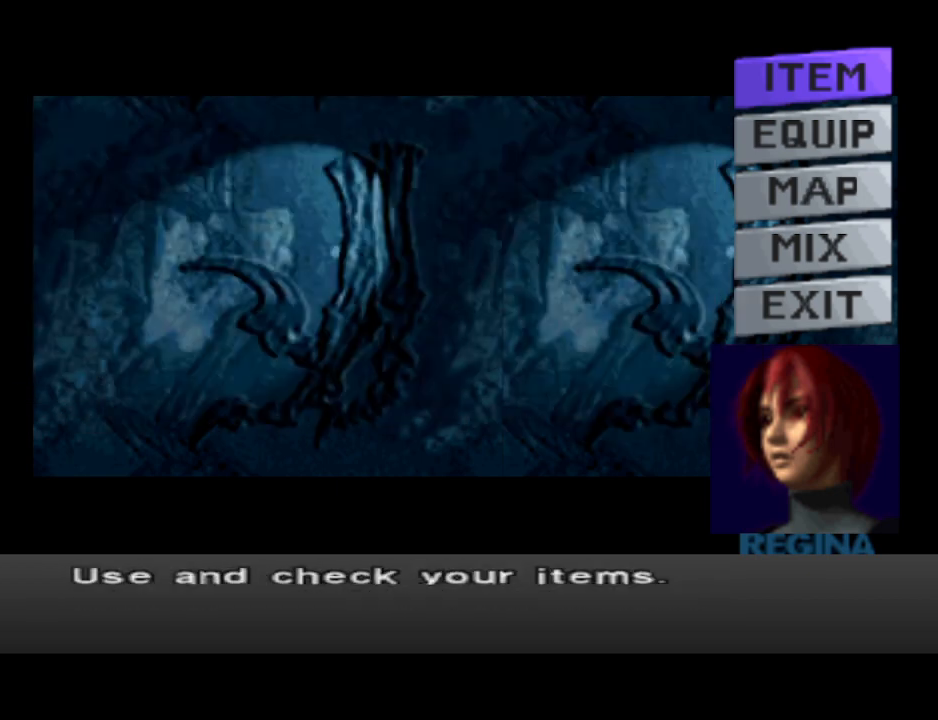
{"buttons": [], "events": [[167, "DPAD_DOWN", "down"], [267, "DPAD_DOWN", "up"], [333, "DPAD_DOWN", "down"], [467, "DPAD_DOWN", "up"]]}
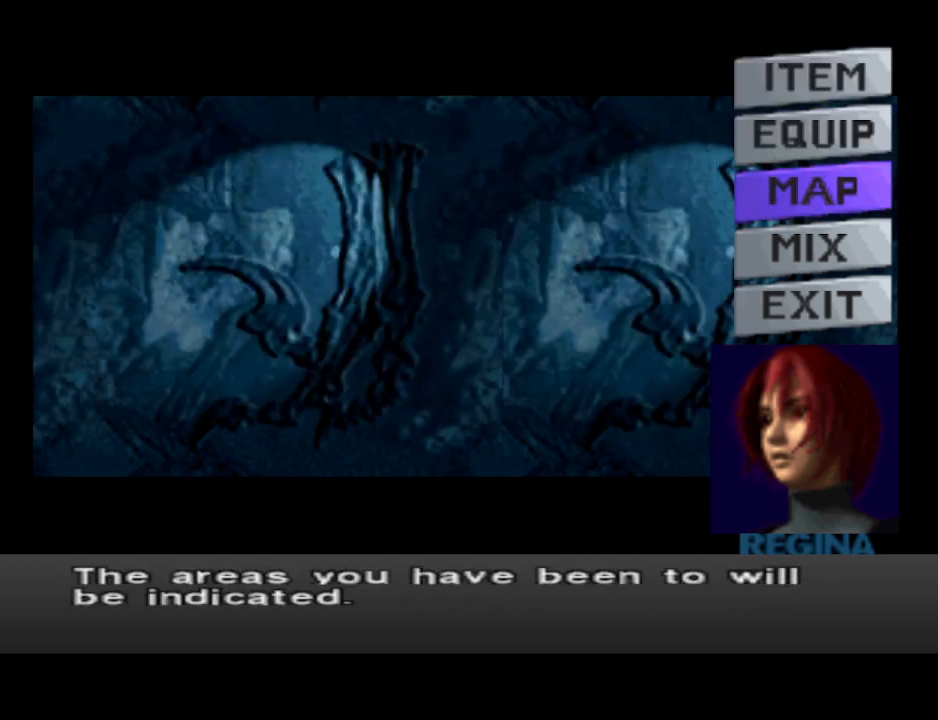
{"buttons": [], "events": [[100, "DPAD_DOWN", "down"], [200, "DPAD_DOWN", "up"], [267, "CROSS", "down"], [367, "CROSS", "up"]]}
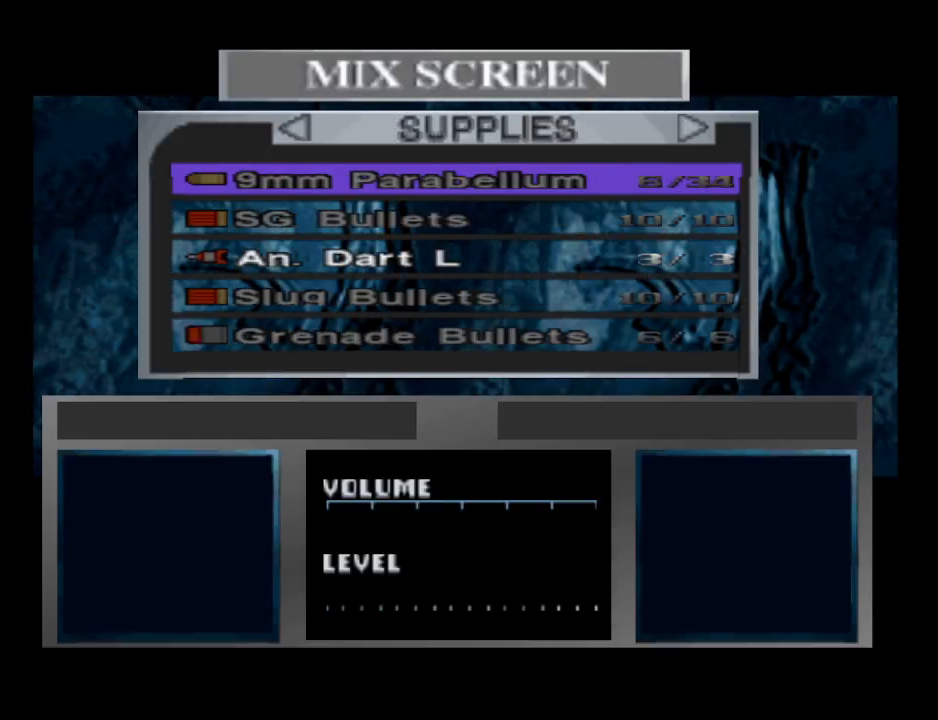
{"buttons": [], "events": []}
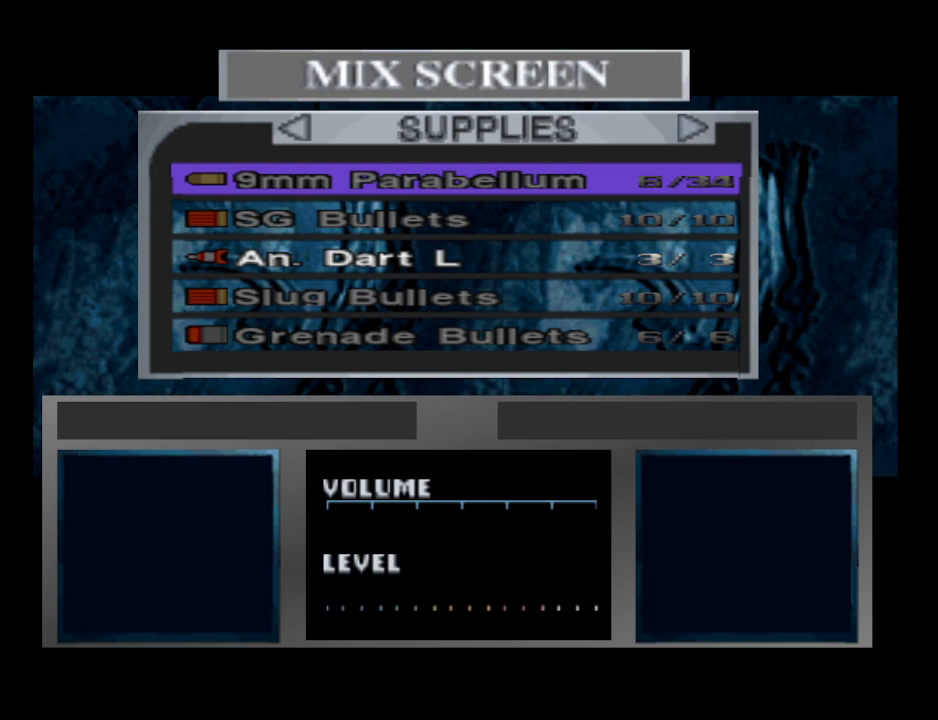
{"buttons": [], "events": []}
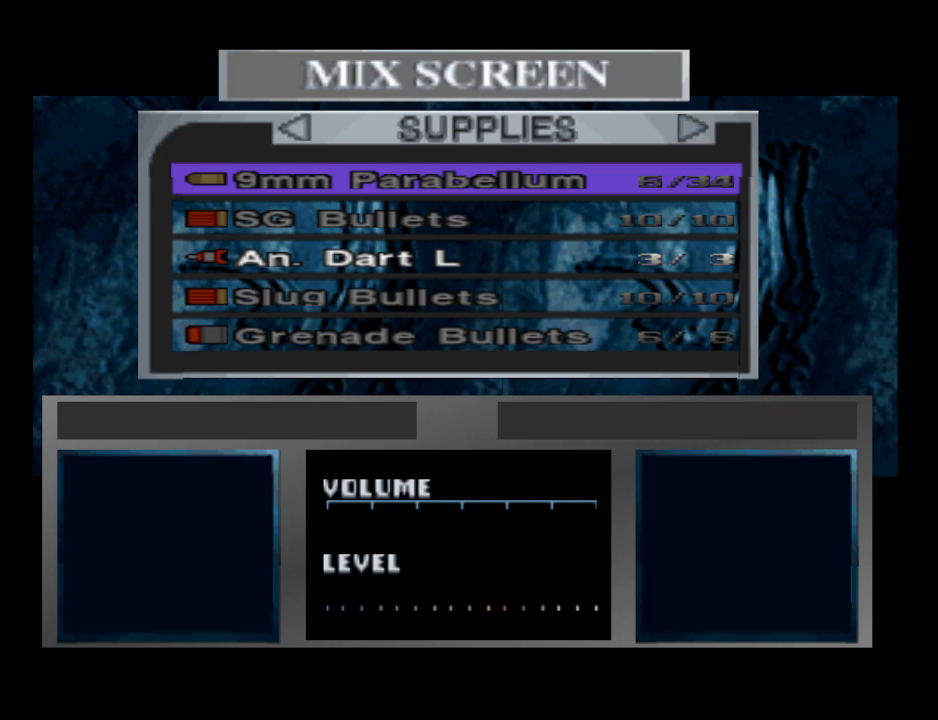
{"buttons": [], "events": [[400, "DPAD_RIGHT", "down"], [500, "DPAD_RIGHT", "up"]]}
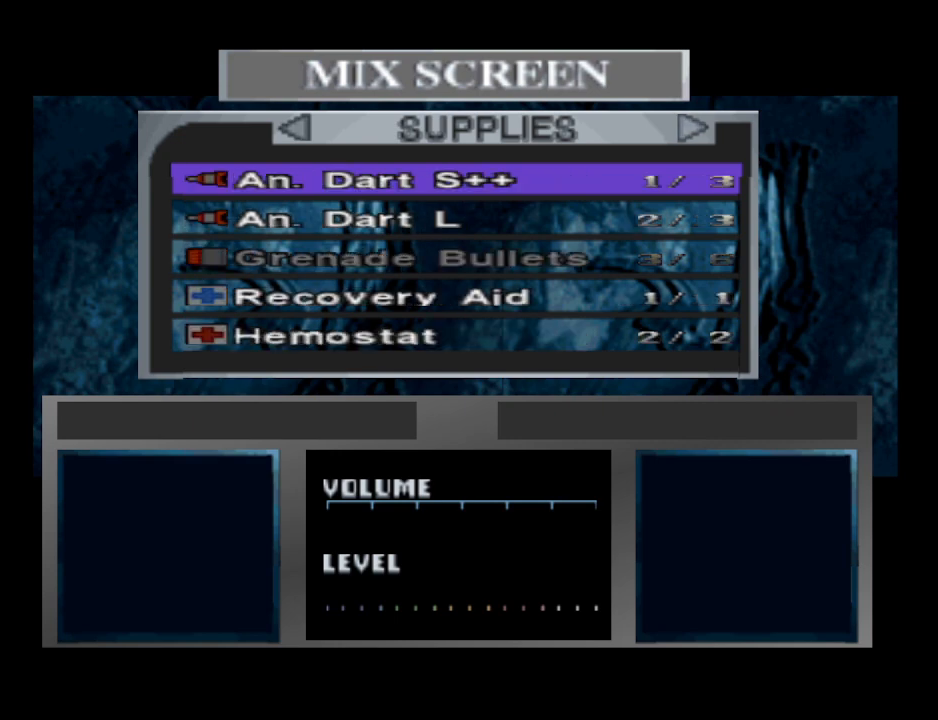
{"buttons": [], "events": [[367, "DPAD_DOWN", "down"], [467, "DPAD_DOWN", "up"]]}
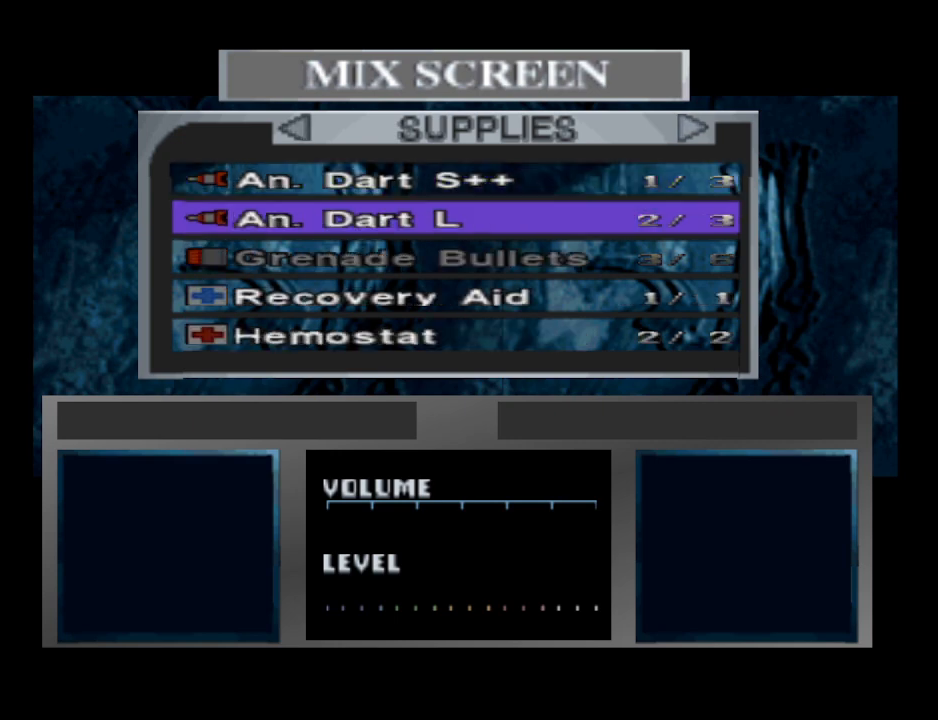
{"buttons": [], "events": [[33, "DPAD_DOWN", "down"], [133, "DPAD_DOWN", "up"], [200, "DPAD_DOWN", "down"], [300, "DPAD_DOWN", "up"], [400, "DPAD_DOWN", "down"], [500, "DPAD_DOWN", "up"]]}
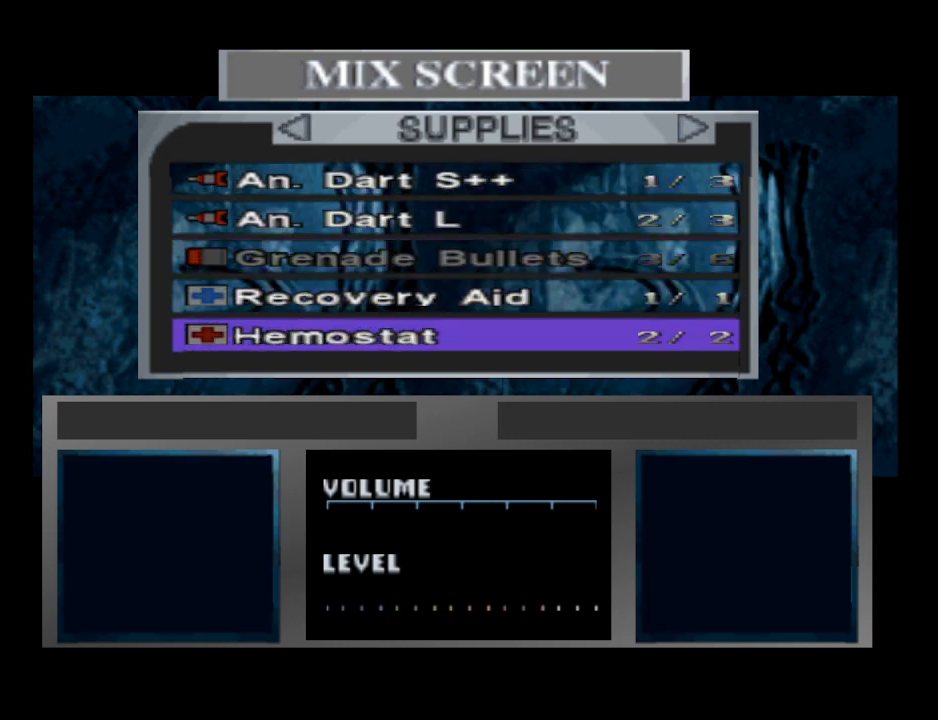
{"buttons": [], "events": [[100, "CROSS", "down"], [233, "CROSS", "up"]]}
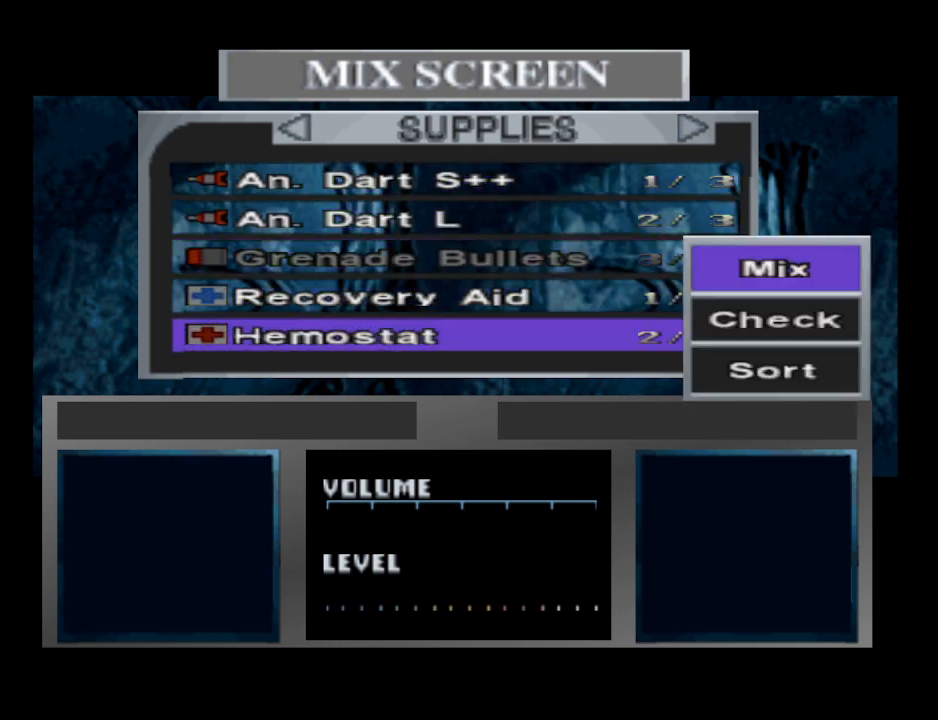
{"buttons": [], "events": [[333, "DPAD_DOWN", "down"], [433, "DPAD_DOWN", "up"]]}
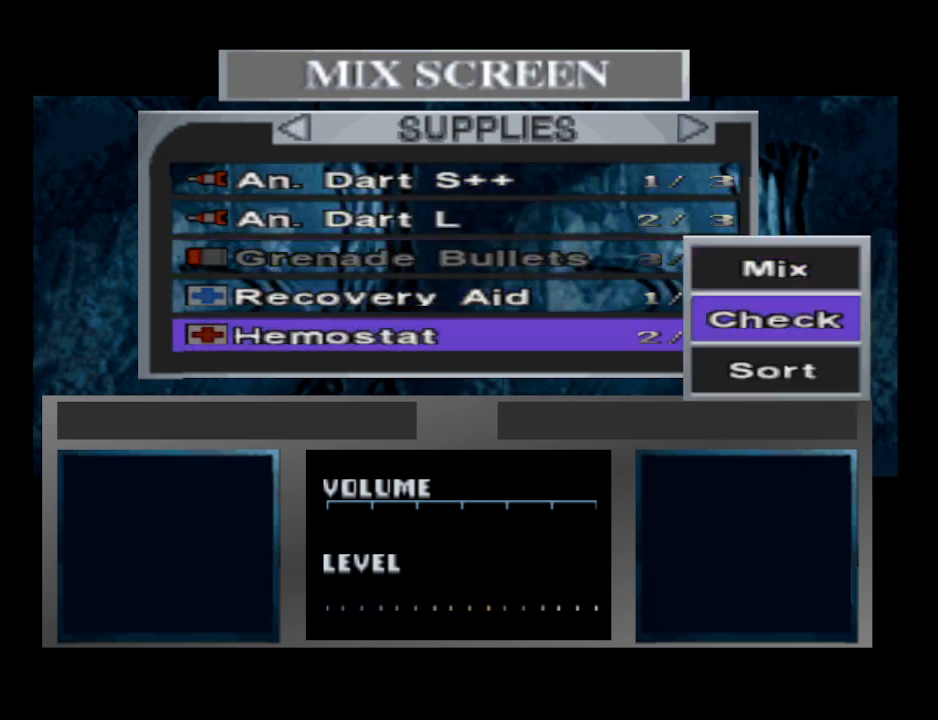
{"buttons": [], "events": [[67, "DPAD_UP", "down"], [167, "DPAD_UP", "up"], [300, "CROSS", "down"], [367, "CROSS", "up"]]}
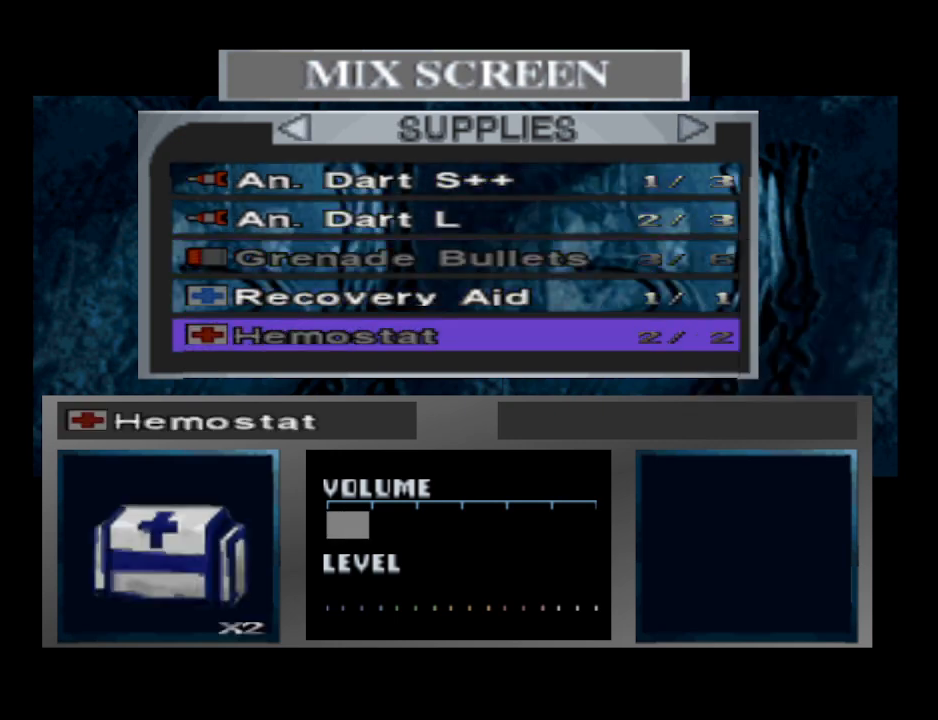
{"buttons": [], "events": [[233, "DPAD_UP", "down"], [333, "DPAD_UP", "up"]]}
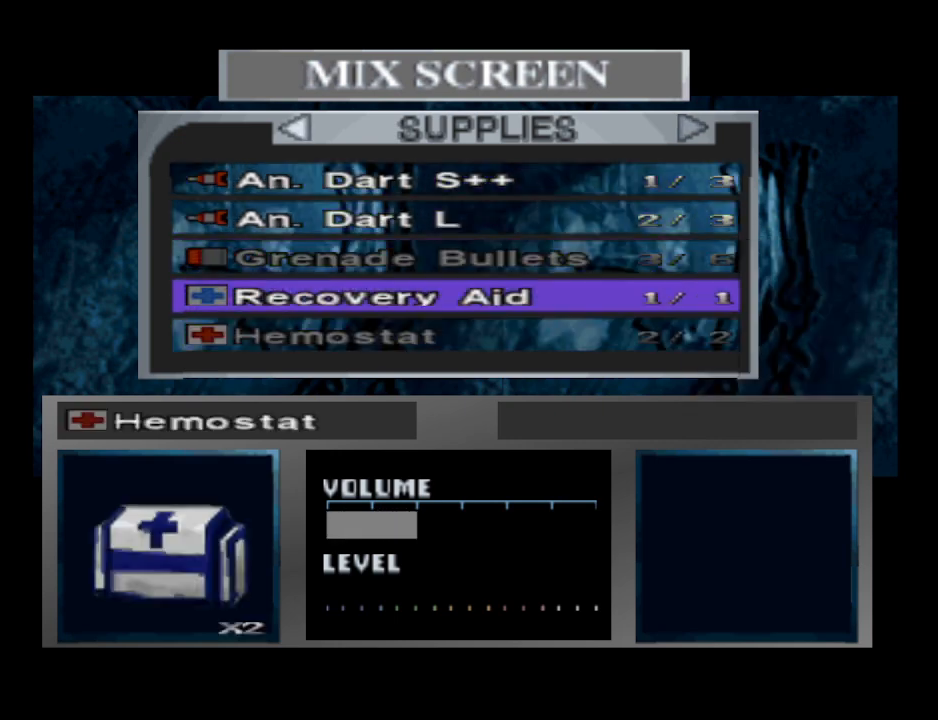
{"buttons": [], "events": [[300, "CROSS", "down"], [400, "CROSS", "up"]]}
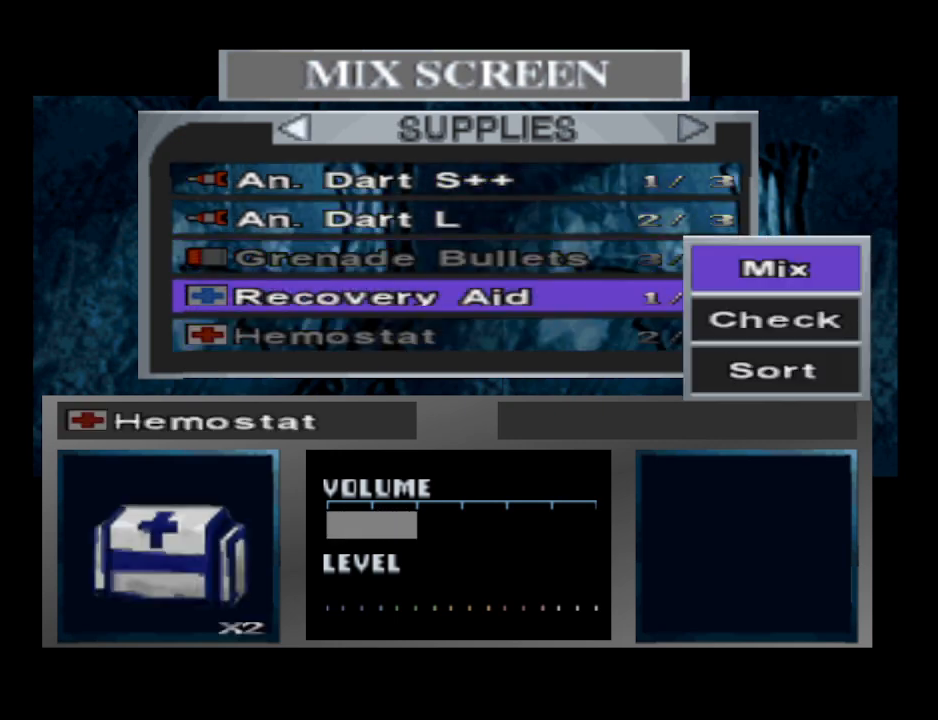
{"buttons": [], "events": []}